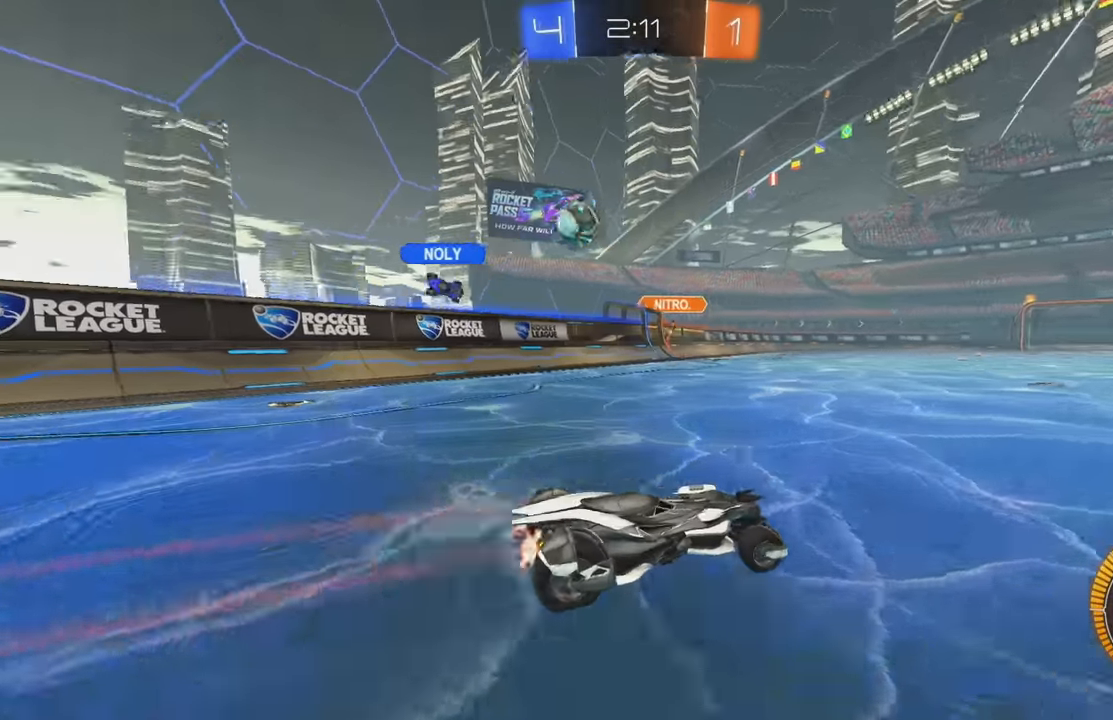
Gameplay with a controller (Xbox layout); each line is a JSON object with the inputs held at the frame after it (dt_ms = milliseconds from this image to that frame). "events" lists button and stick changes between this image and that frame as [ms after this image, input, new state], when the widget could be followed in between. Not read: DPAD_DOWN DPAD_LEFT DPAD_RIGHT DPAD_UP L3 R3 SELECT START right_stick.
{"dt_ms": 500, "buttons": ["R2"], "left_stick": "center", "events": [[233, "left_stick", "center"]]}
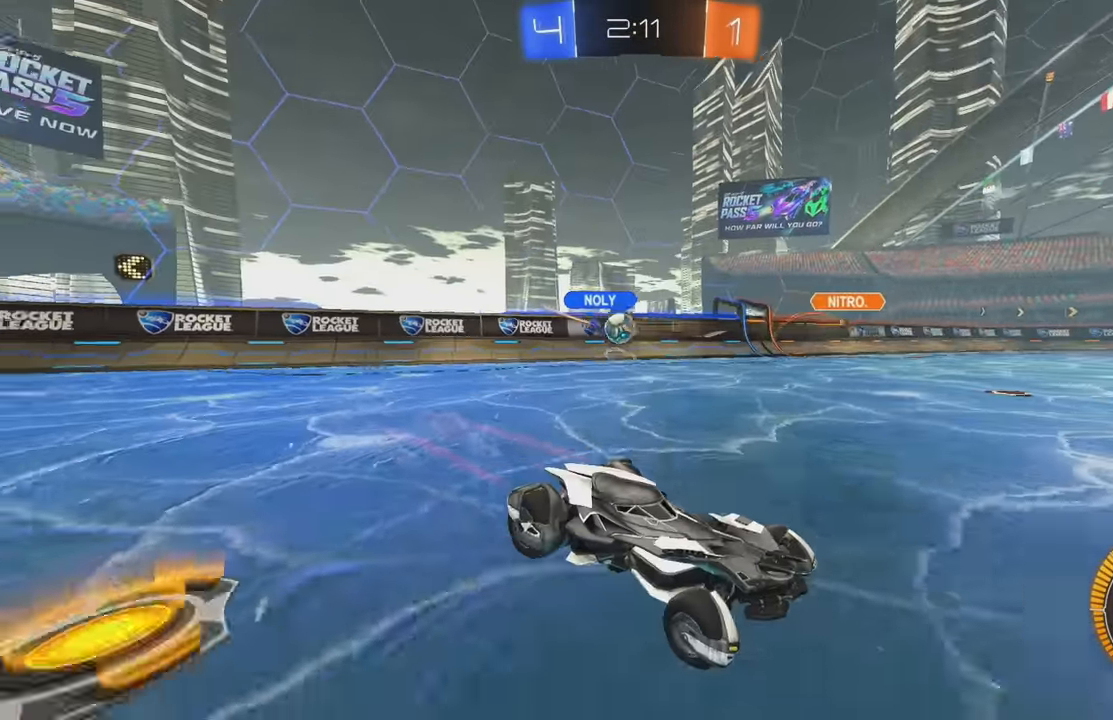
{"dt_ms": 500, "buttons": ["L2"], "left_stick": "down", "events": [[333, "L2", "down"], [333, "left_stick", "left"], [350, "R2", "up"], [467, "left_stick", "down"]]}
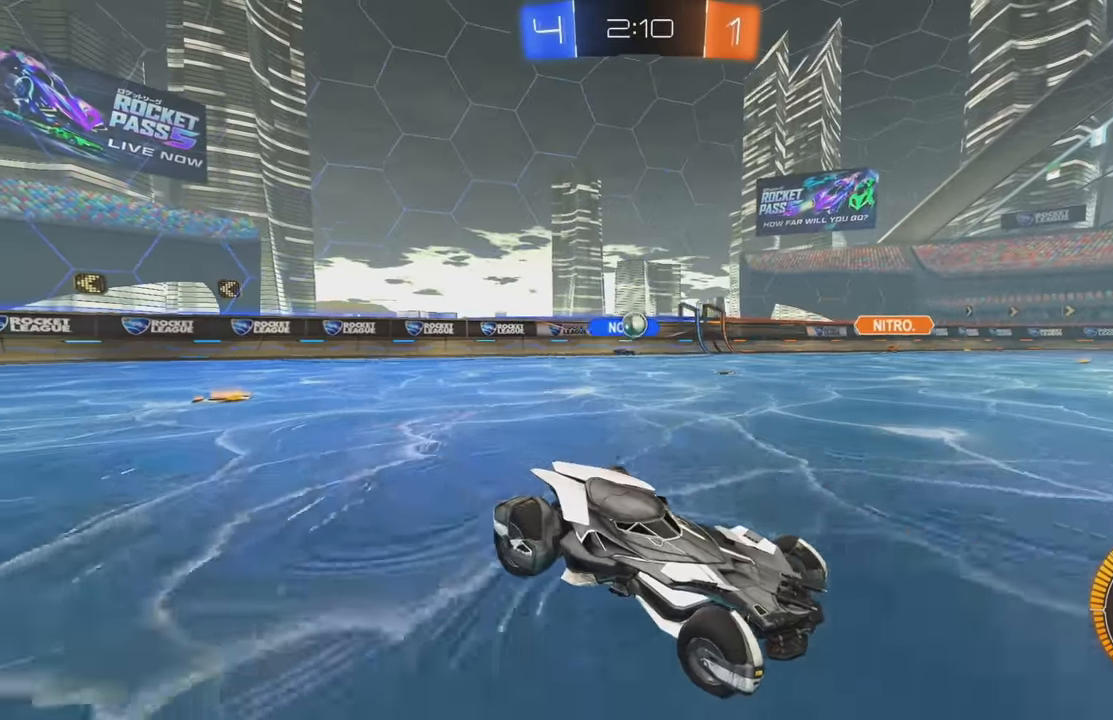
{"dt_ms": 500, "buttons": ["R2"], "left_stick": "left", "events": [[17, "R2", "down"], [33, "L2", "up"], [33, "left_stick", "left"], [250, "left_stick", "center"], [267, "R2", "up"], [333, "R2", "down"], [433, "left_stick", "left"]]}
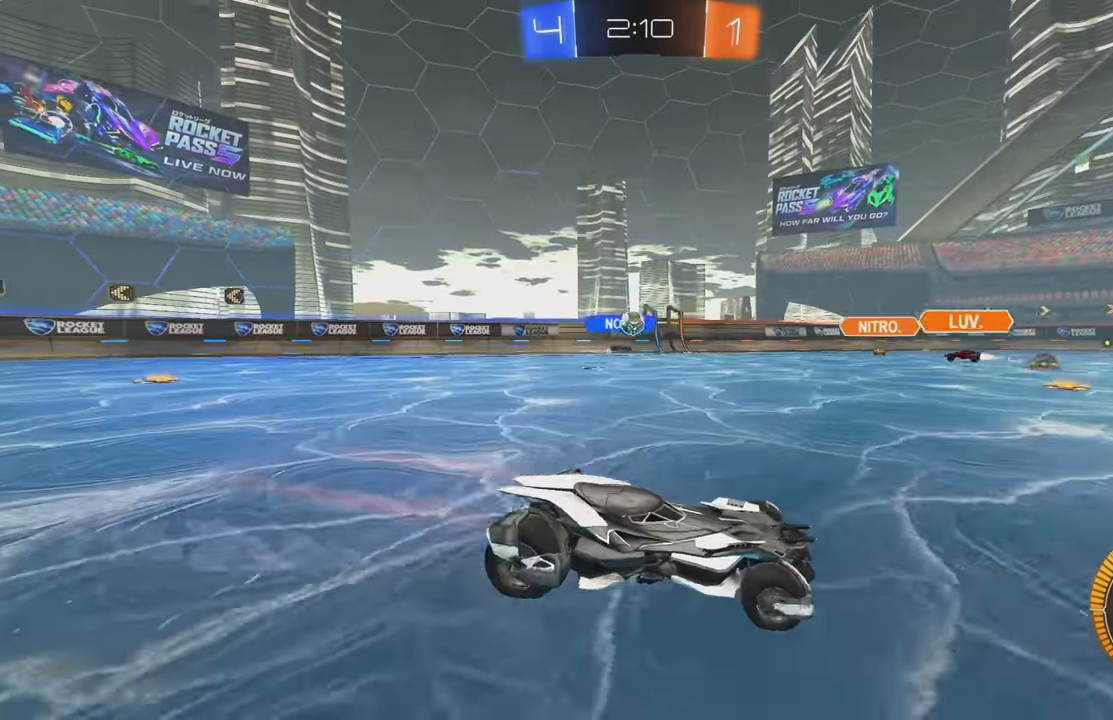
{"dt_ms": 500, "buttons": ["R2"], "left_stick": "right", "events": [[317, "left_stick", "center"], [467, "left_stick", "right"]]}
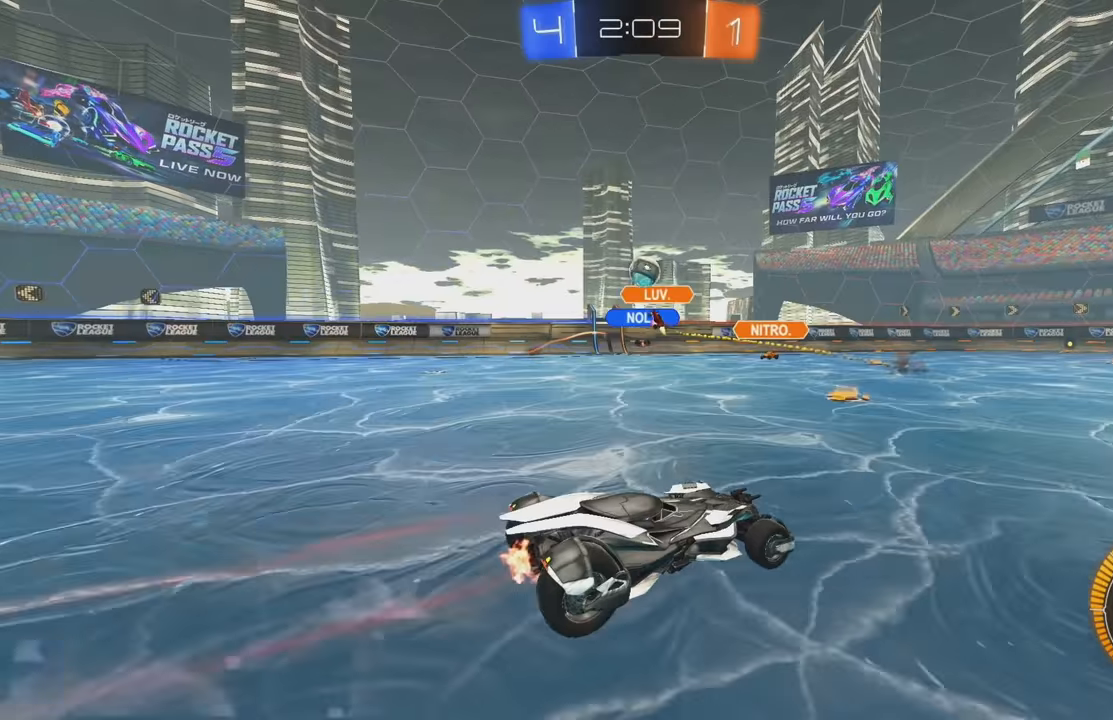
{"dt_ms": 500, "buttons": ["B", "L1"], "left_stick": "left", "events": [[17, "A", "down"], [67, "left_stick", "down"], [117, "R2", "up"], [150, "A", "up"], [150, "left_stick", "center"], [167, "A", "down"], [217, "left_stick", "down"], [333, "A", "up"], [450, "B", "down"], [467, "L1", "down"], [467, "left_stick", "left"]]}
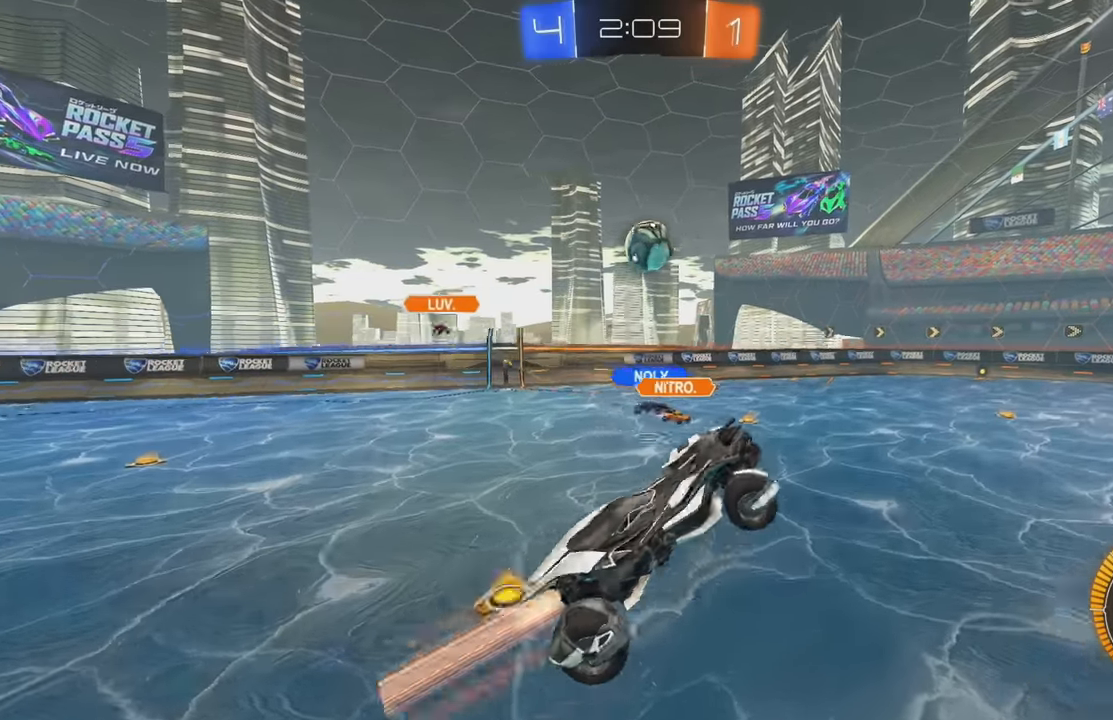
{"dt_ms": 500, "buttons": [], "left_stick": "left", "events": [[233, "L1", "up"], [250, "left_stick", "center"], [267, "B", "up"], [383, "B", "down"], [383, "left_stick", "left"], [483, "B", "up"]]}
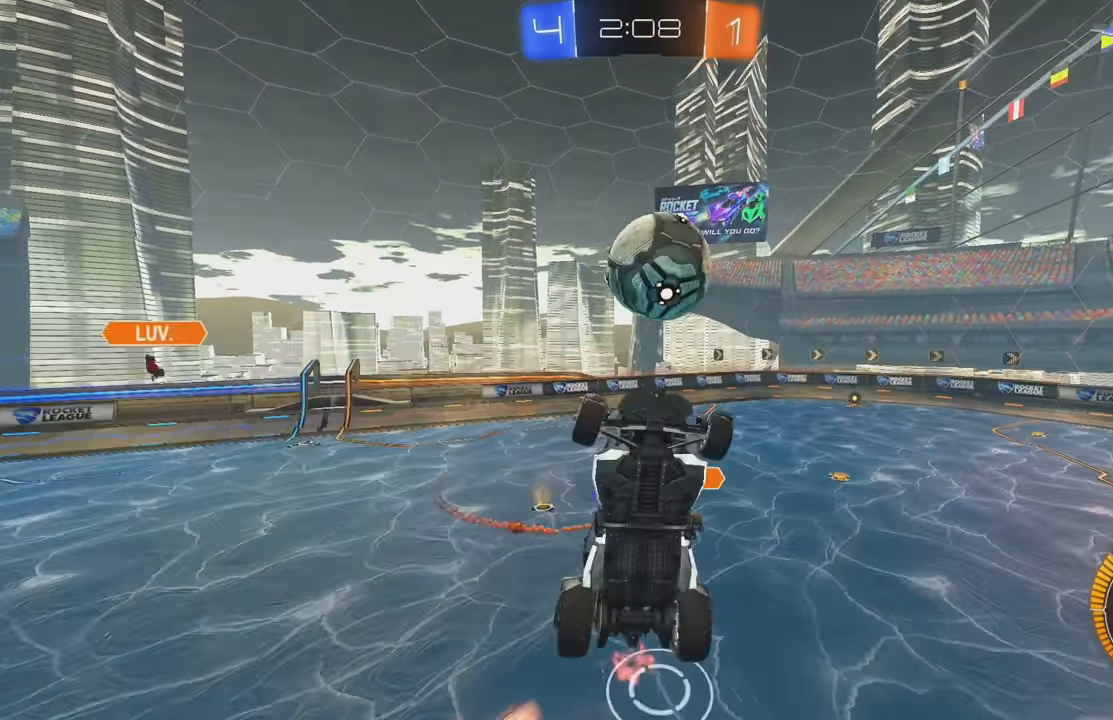
{"dt_ms": 500, "buttons": ["B", "L1"], "left_stick": "down-left", "events": [[50, "left_stick", "down-left"], [117, "B", "down"], [350, "L1", "down"], [400, "B", "up"], [483, "B", "down"]]}
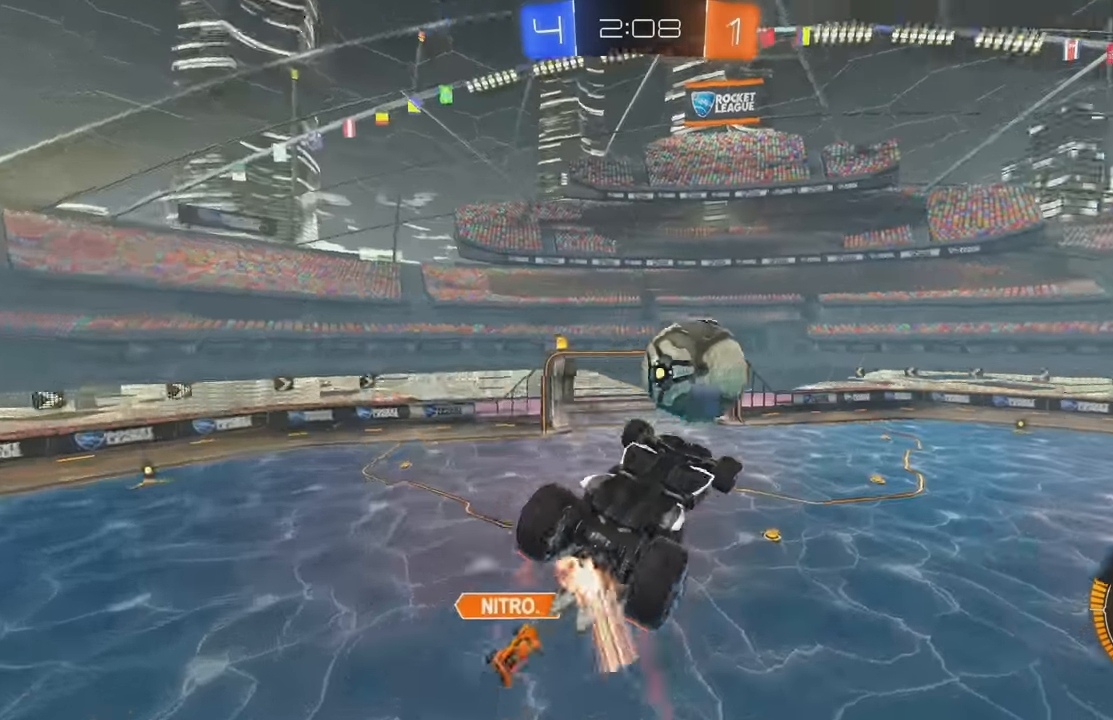
{"dt_ms": 500, "buttons": [], "left_stick": "down-right", "events": [[250, "B", "up"], [417, "L1", "up"], [500, "left_stick", "down-right"]]}
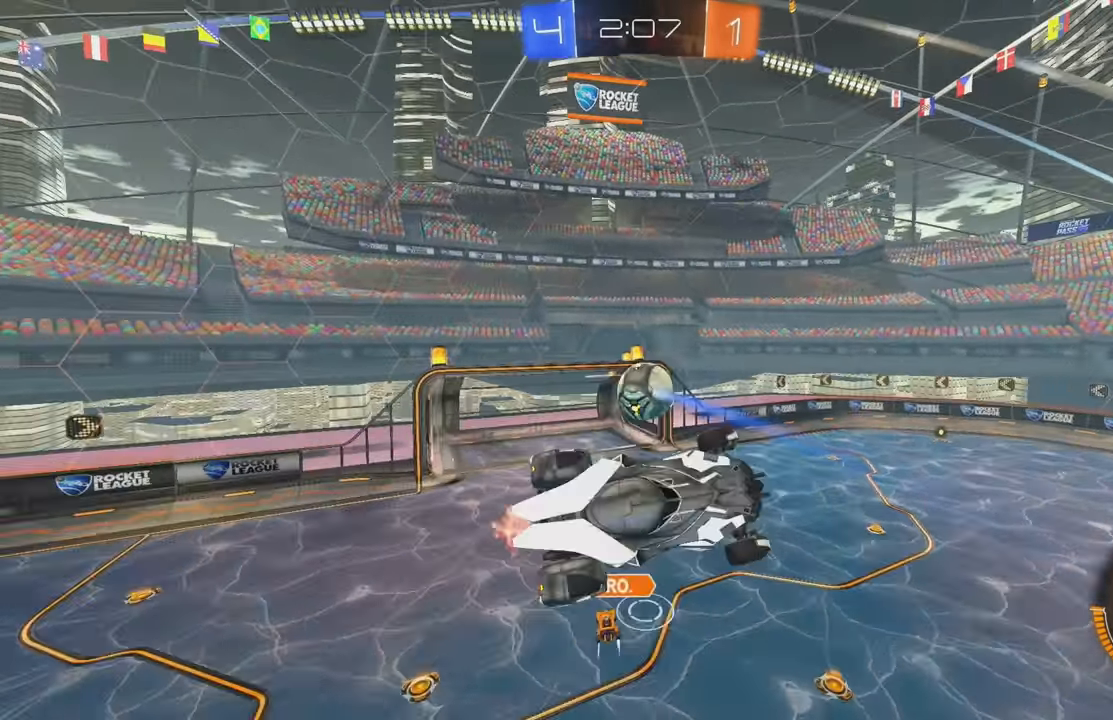
{"dt_ms": 500, "buttons": ["B", "Y", "L1"], "left_stick": "left", "events": [[50, "Y", "down"], [150, "B", "down"], [167, "Y", "up"], [183, "left_stick", "down-left"], [233, "L1", "down"], [450, "Y", "down"], [483, "left_stick", "left"]]}
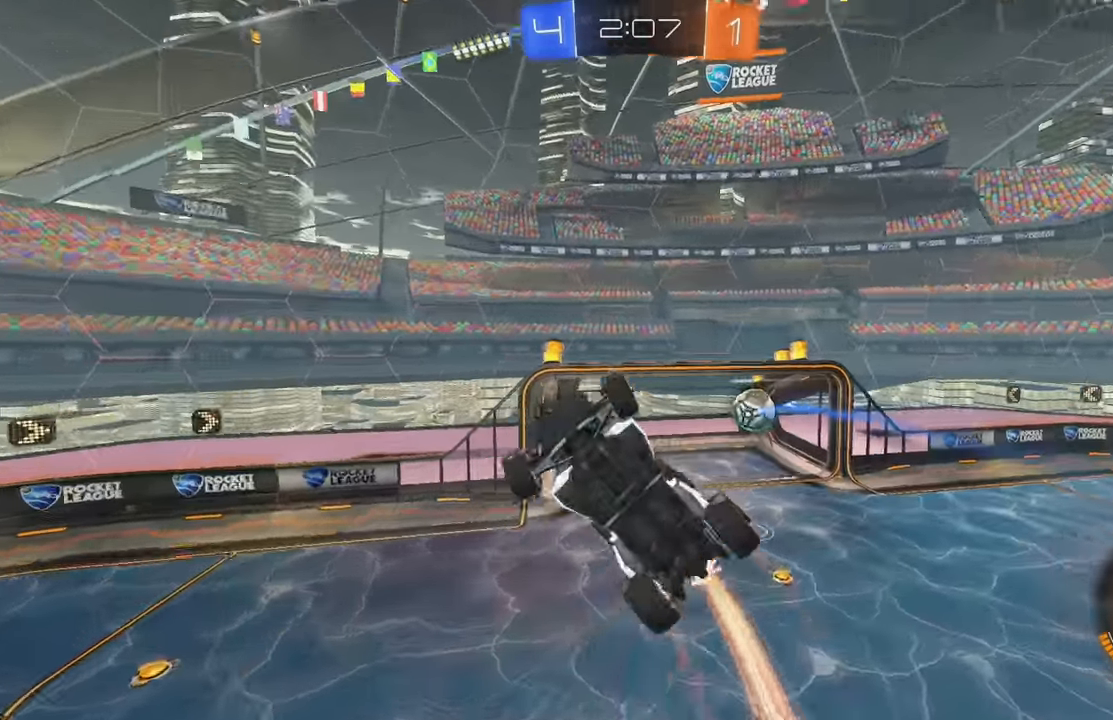
{"dt_ms": 500, "buttons": ["B", "Y", "L1"], "left_stick": "down-left", "events": [[83, "Y", "up"], [183, "Y", "down"], [217, "left_stick", "down-left"], [317, "Y", "up"], [417, "Y", "down"]]}
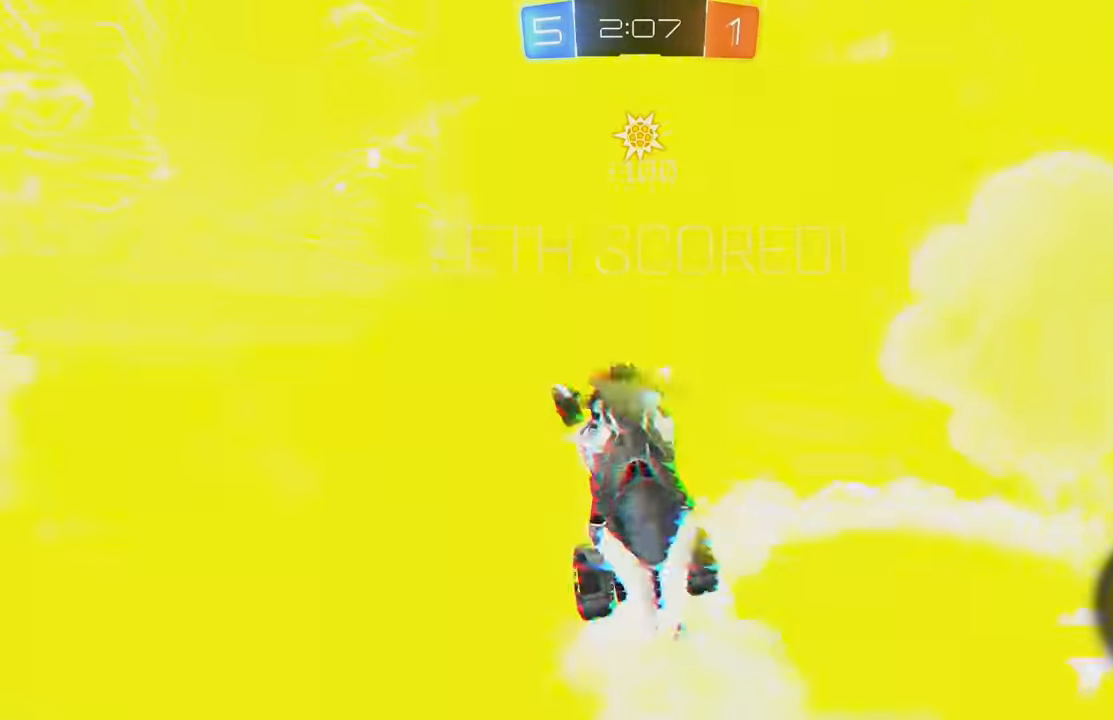
{"dt_ms": 1000, "buttons": ["B", "L1"], "left_stick": "down-right"}
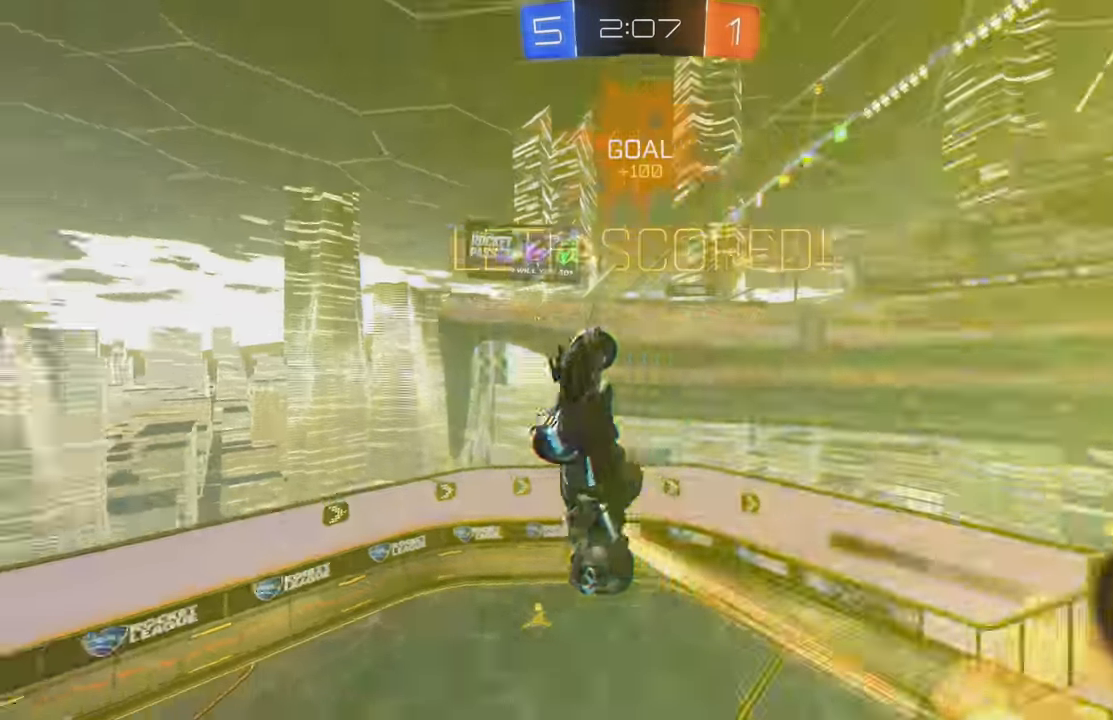
{"dt_ms": 500, "buttons": ["L1"], "left_stick": "up-left", "events": [[200, "left_stick", "right"], [417, "B", "up"], [434, "left_stick", "up-left"]]}
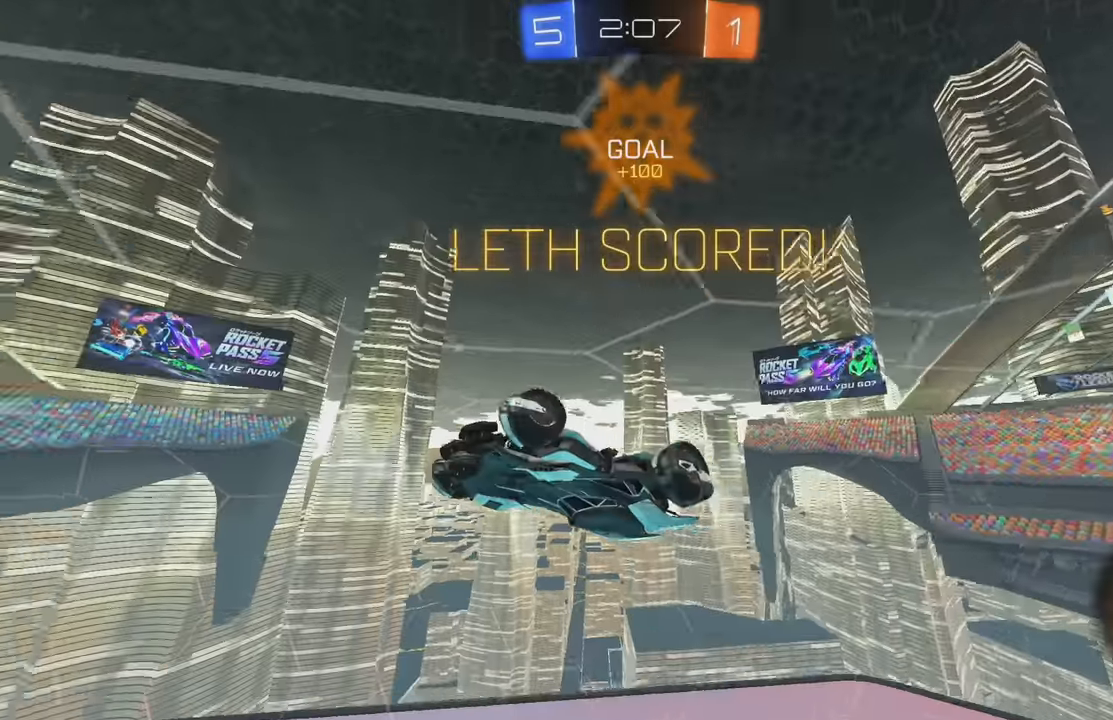
{"dt_ms": 500, "buttons": ["L1"], "left_stick": "up-right", "events": [[67, "left_stick", "center"], [167, "left_stick", "up-right"], [267, "A", "down"], [334, "A", "up"], [384, "A", "down"], [450, "A", "up"]]}
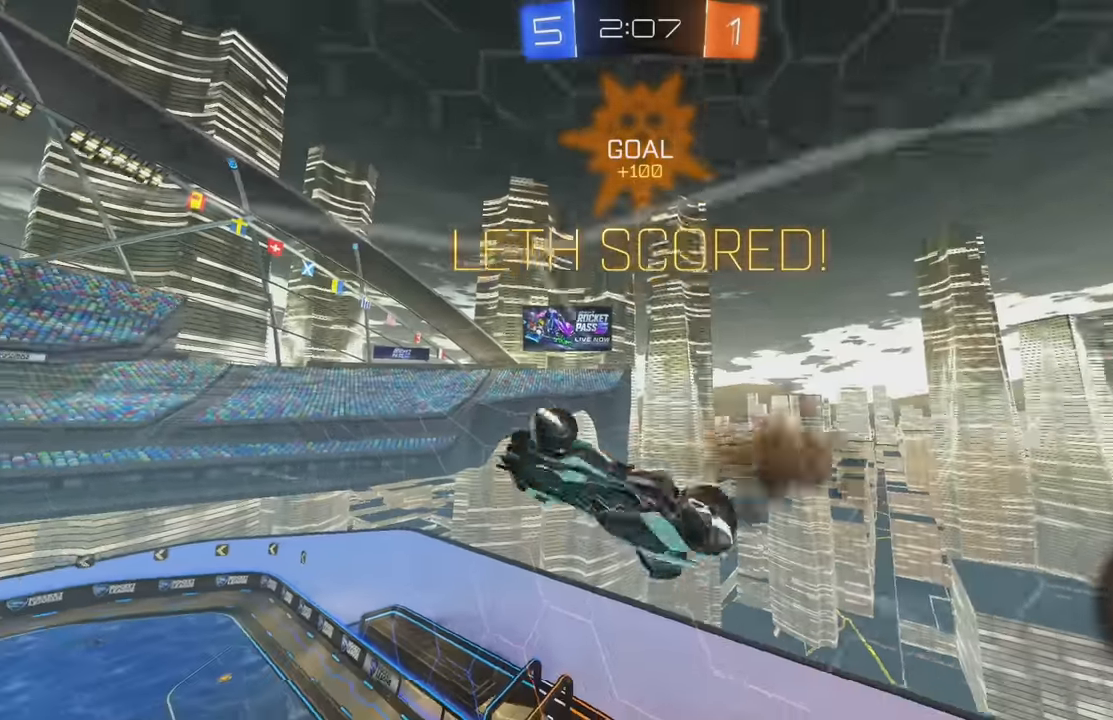
{"dt_ms": 500, "buttons": ["B", "L1"], "left_stick": "right", "events": [[17, "A", "down"], [67, "A", "up"], [84, "L1", "up"], [117, "left_stick", "center"], [350, "L1", "down"], [350, "left_stick", "right"], [417, "B", "down"]]}
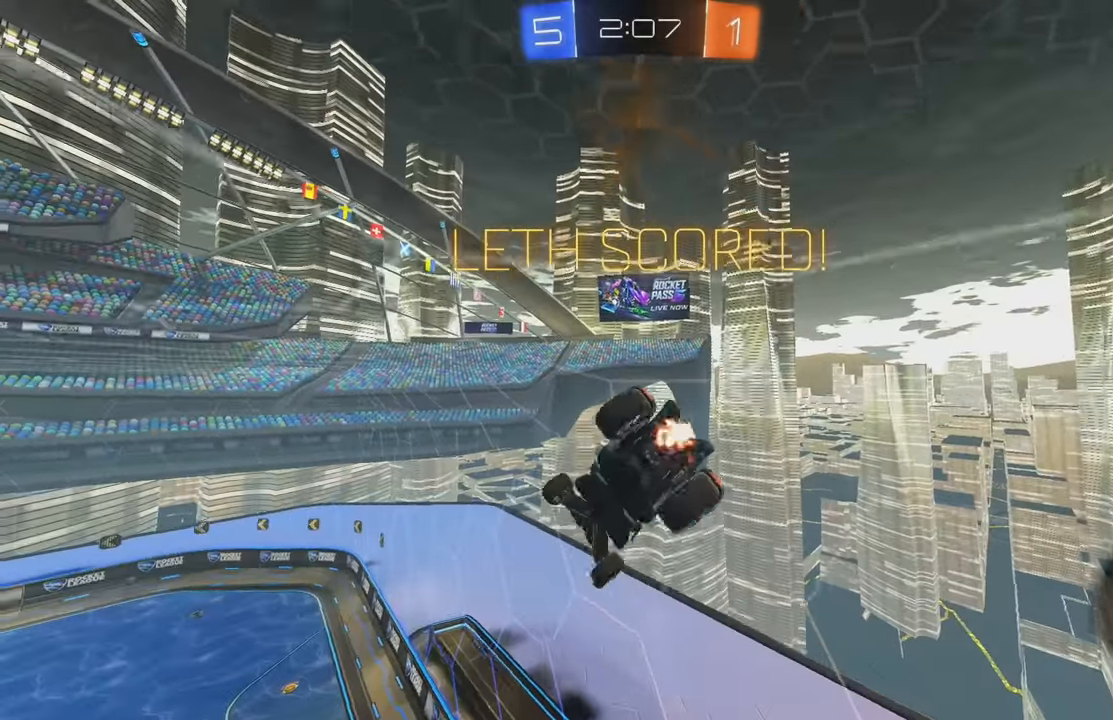
{"dt_ms": 500, "buttons": ["L1", "R2"], "left_stick": "up-right", "events": [[34, "B", "up"], [84, "B", "down"], [334, "R2", "down"], [350, "B", "up"], [450, "left_stick", "up-right"]]}
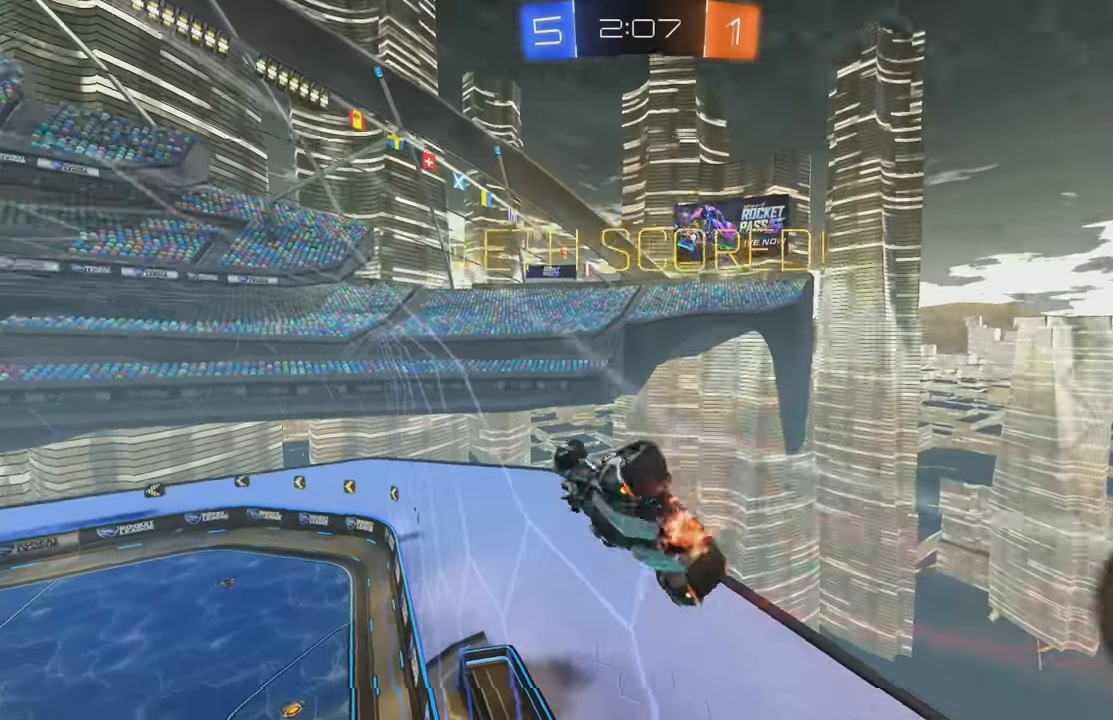
{"dt_ms": 500, "buttons": ["A", "R2"], "left_stick": "center", "events": [[17, "A", "down"], [300, "L1", "up"], [384, "left_stick", "center"]]}
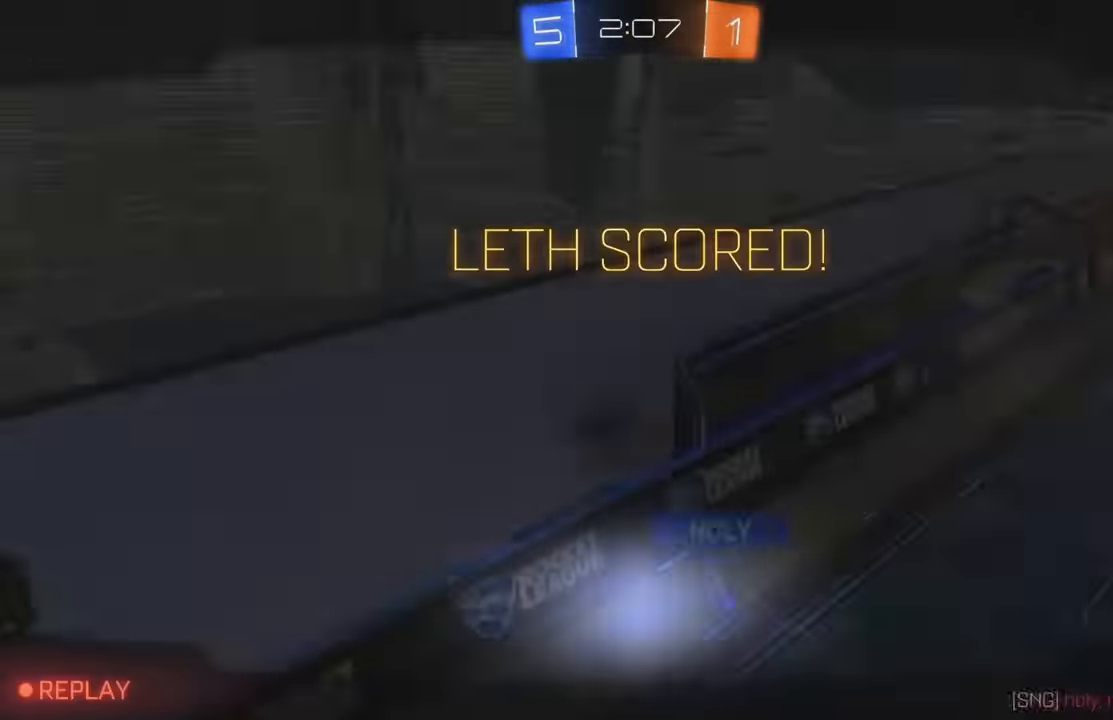
{"dt_ms": 500, "buttons": [], "left_stick": "center", "events": [[84, "R2", "up"], [367, "A", "up"], [434, "A", "down"], [500, "A", "up"]]}
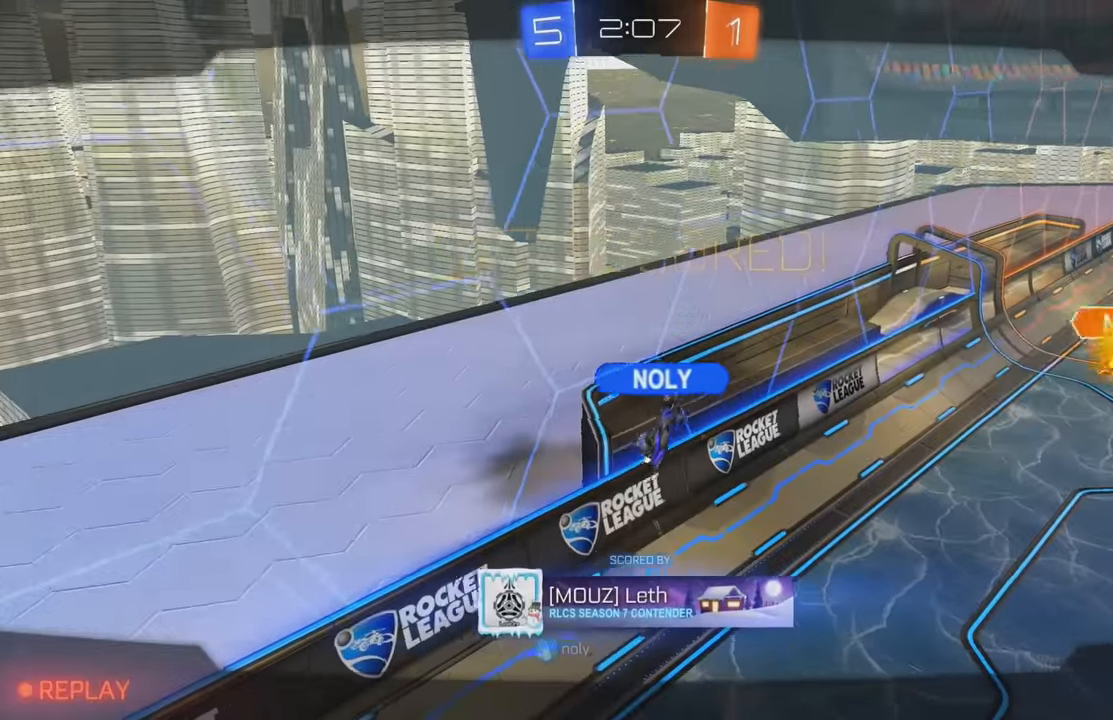
{"dt_ms": 500, "buttons": ["A"], "left_stick": "center", "events": [[84, "A", "down"], [150, "A", "up"], [234, "A", "down"], [317, "A", "up"], [450, "A", "down"]]}
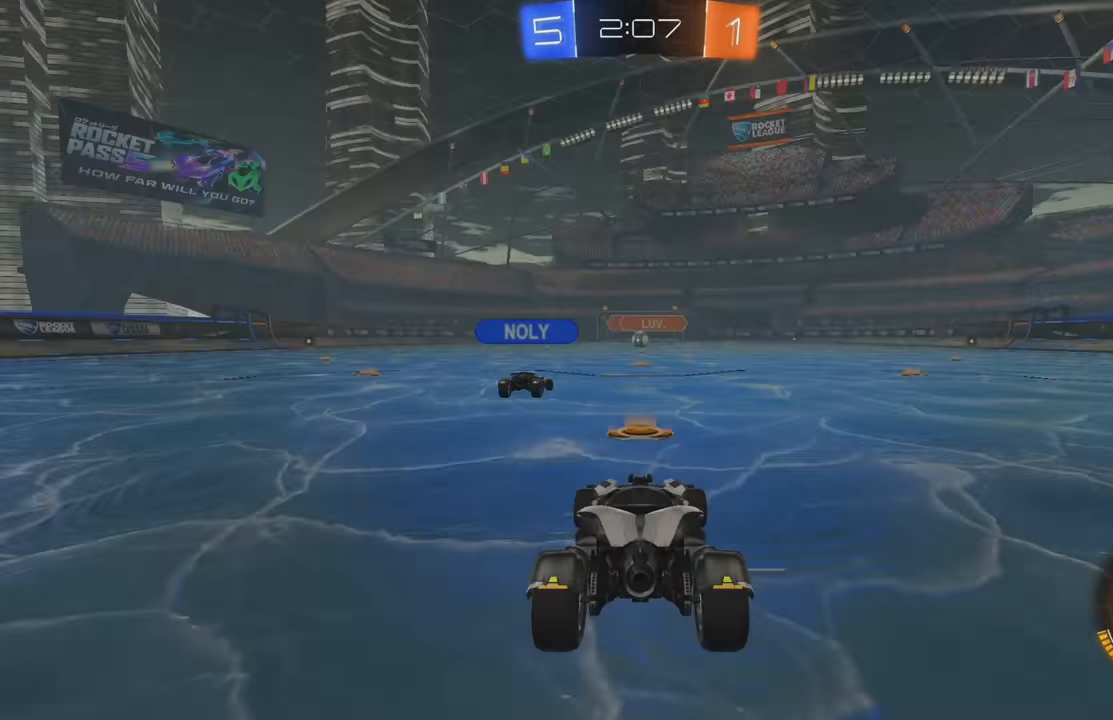
{"dt_ms": 500, "buttons": [], "left_stick": "center", "events": [[50, "A", "up"], [150, "A", "down"], [250, "A", "up"], [417, "A", "down"], [500, "A", "up"]]}
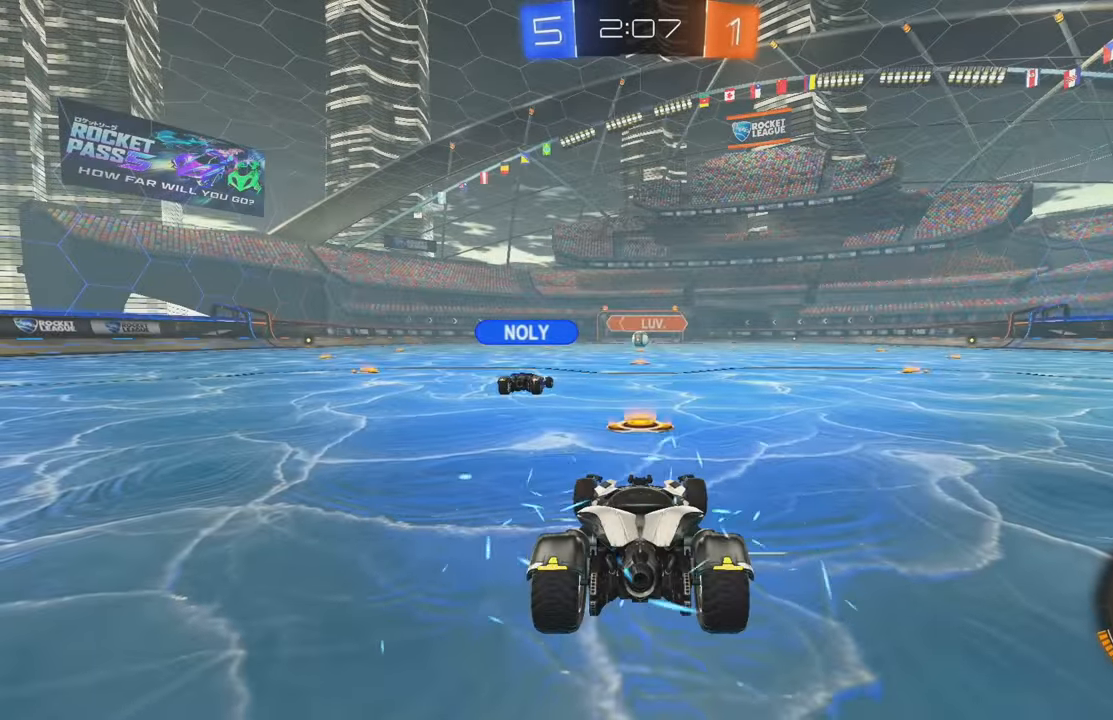
{"dt_ms": 500, "buttons": [], "left_stick": "center", "events": [[117, "A", "down"], [167, "A", "up"], [267, "A", "down"], [334, "A", "up"], [417, "A", "down"], [500, "A", "up"]]}
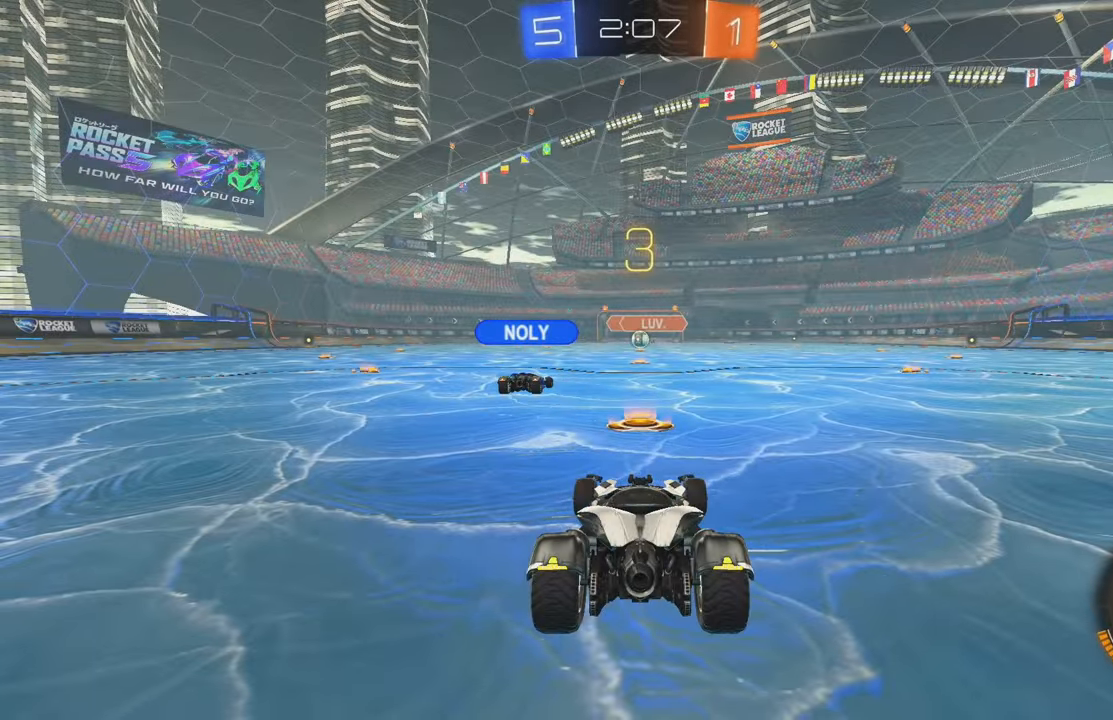
{"dt_ms": 500, "buttons": [], "left_stick": "center", "events": [[84, "A", "down"], [167, "A", "up"]]}
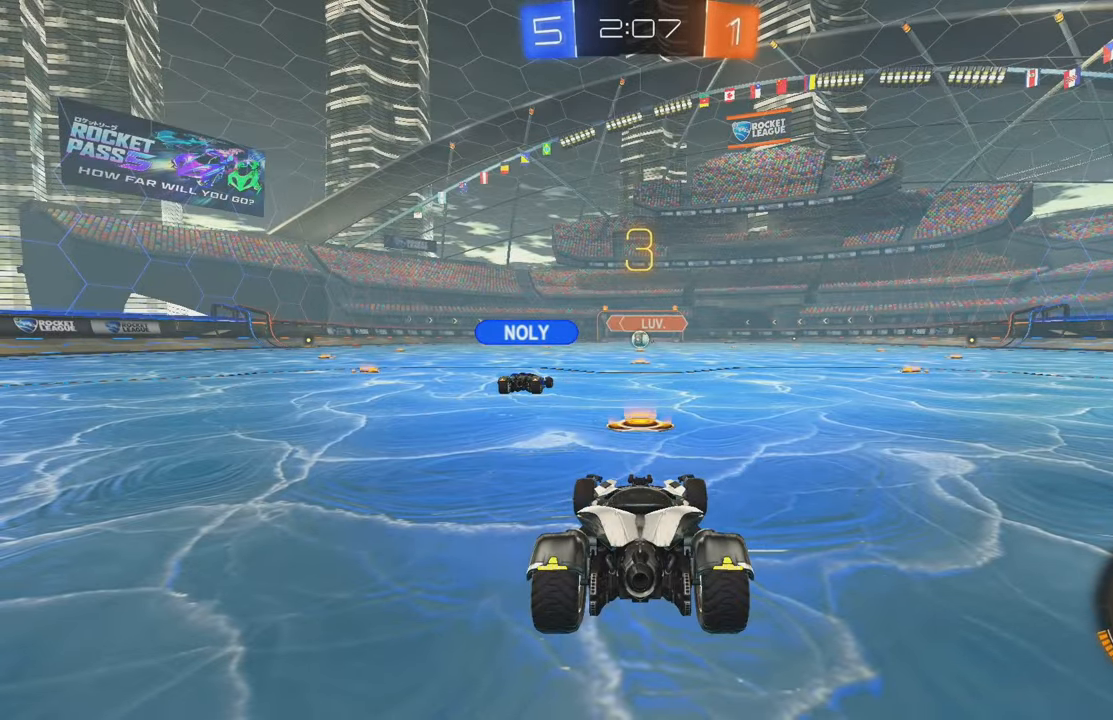
{"dt_ms": 500, "buttons": ["Y", "R2"], "left_stick": "center", "events": [[216, "R2", "down"], [216, "Y", "down"], [283, "Y", "up"], [366, "Y", "down"], [433, "Y", "up"], [500, "Y", "down"]]}
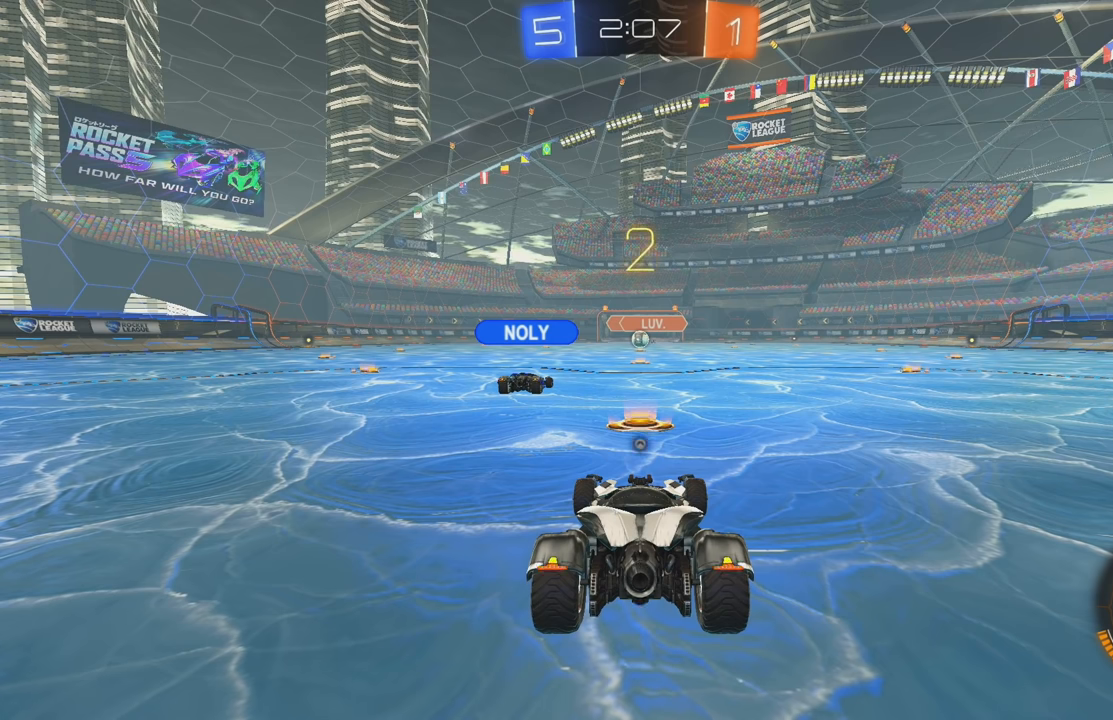
{"dt_ms": 500, "buttons": ["Y", "R2"], "left_stick": "center", "events": [[83, "Y", "up"], [166, "Y", "down"], [233, "Y", "up"], [316, "Y", "down"], [366, "Y", "up"], [450, "Y", "down"]]}
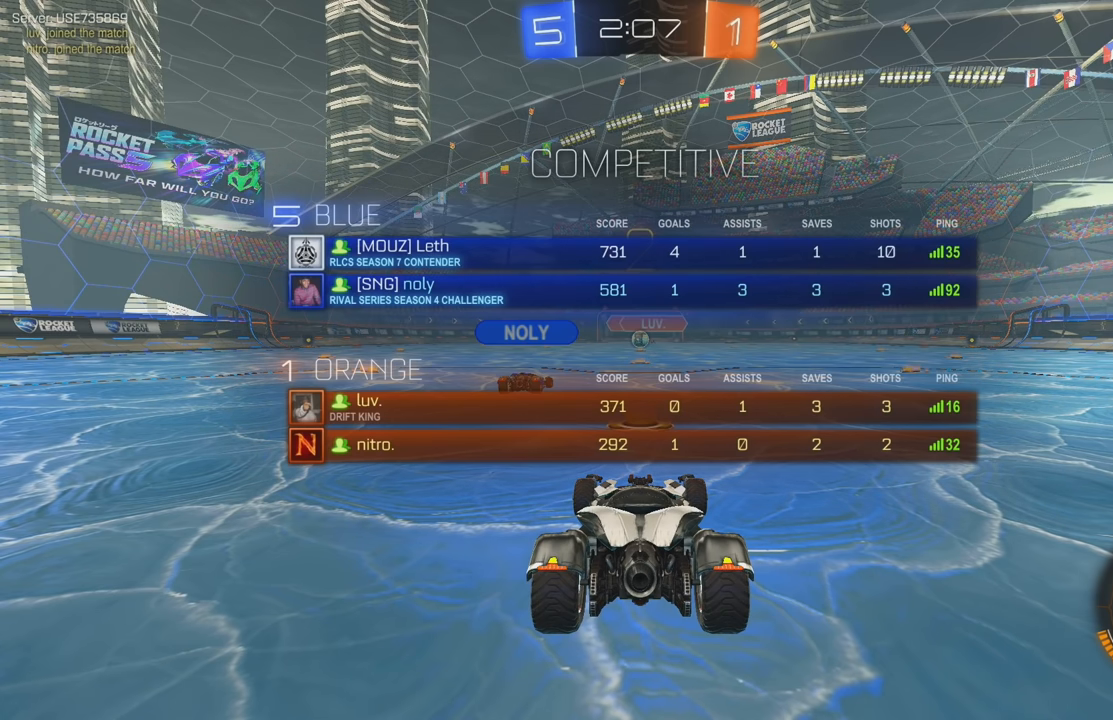
{"dt_ms": 500, "buttons": ["R2"], "left_stick": "center", "events": [[33, "Y", "up"], [100, "Y", "down"], [166, "Y", "up"], [250, "Y", "down"], [316, "Y", "up"], [400, "Y", "down"], [450, "Y", "up"]]}
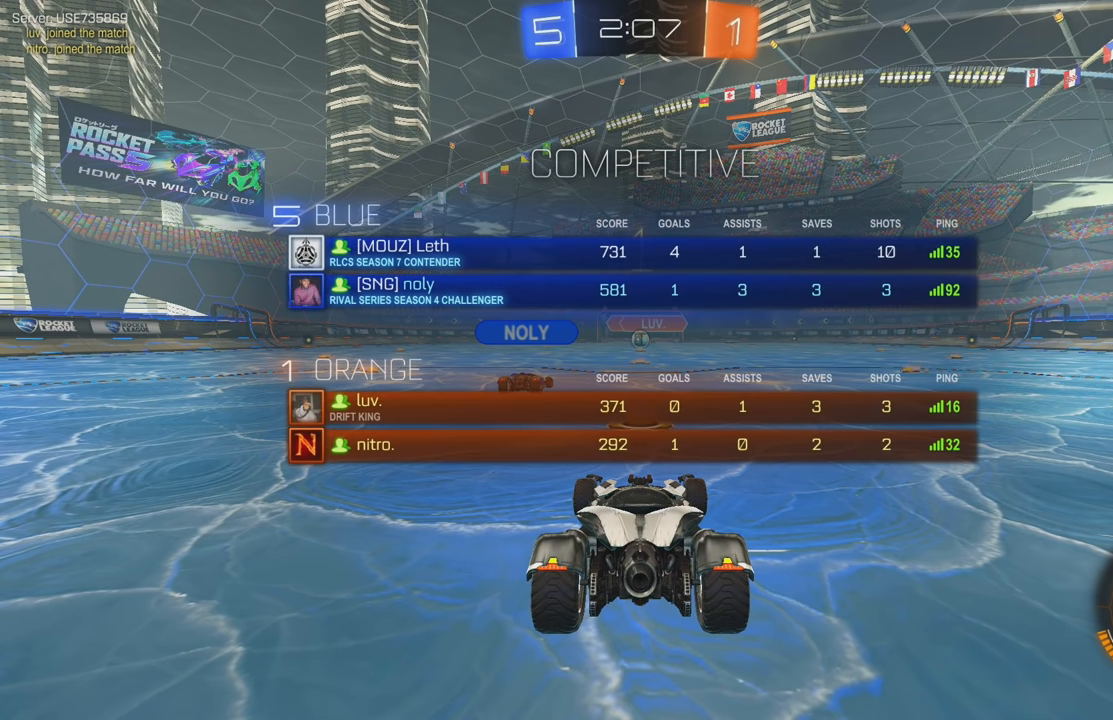
{"dt_ms": 500, "buttons": ["R2"], "left_stick": "center", "events": [[16, "Y", "down"], [83, "Y", "up"], [166, "Y", "down"], [233, "Y", "up"], [300, "Y", "down"], [366, "Y", "up"], [416, "Y", "down"], [500, "Y", "up"]]}
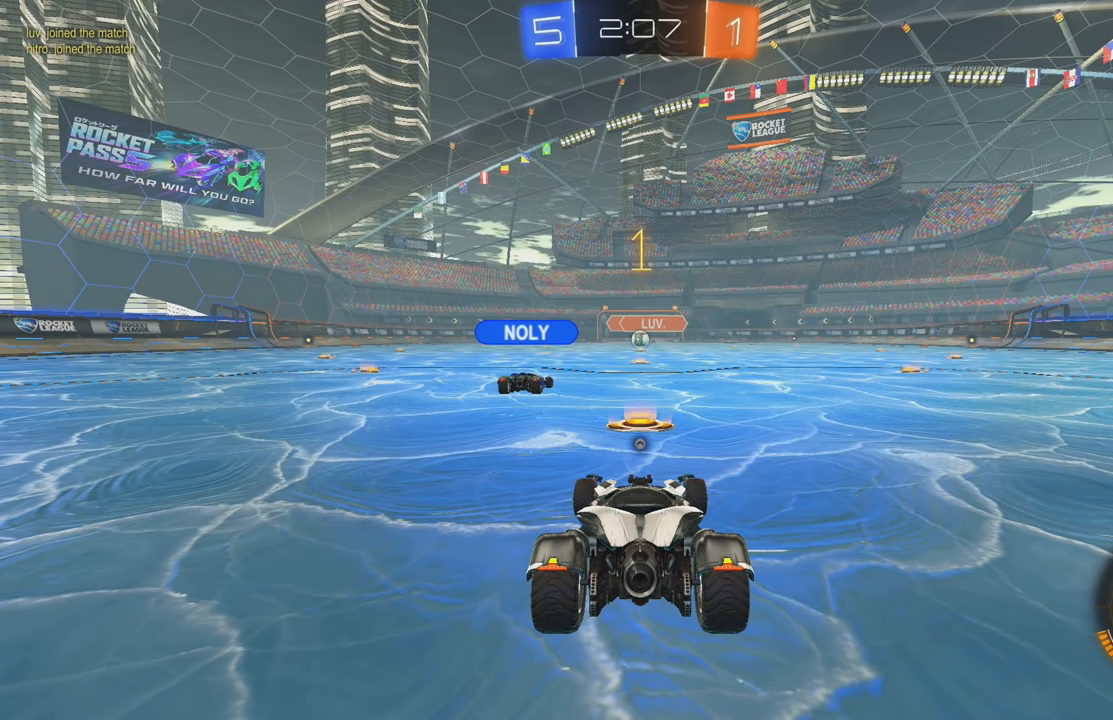
{"dt_ms": 500, "buttons": ["L2"], "left_stick": "center", "events": [[33, "L2", "down"], [116, "R2", "up"], [166, "Y", "down"], [250, "Y", "up"]]}
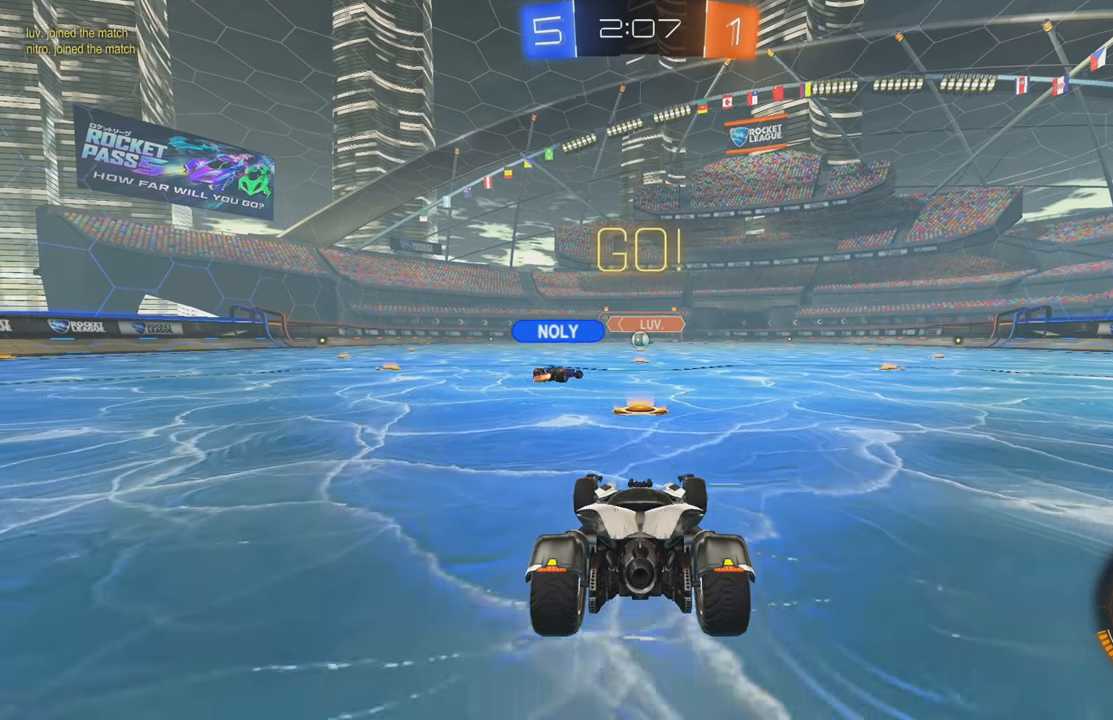
{"dt_ms": 500, "buttons": ["L2"], "left_stick": "center", "events": []}
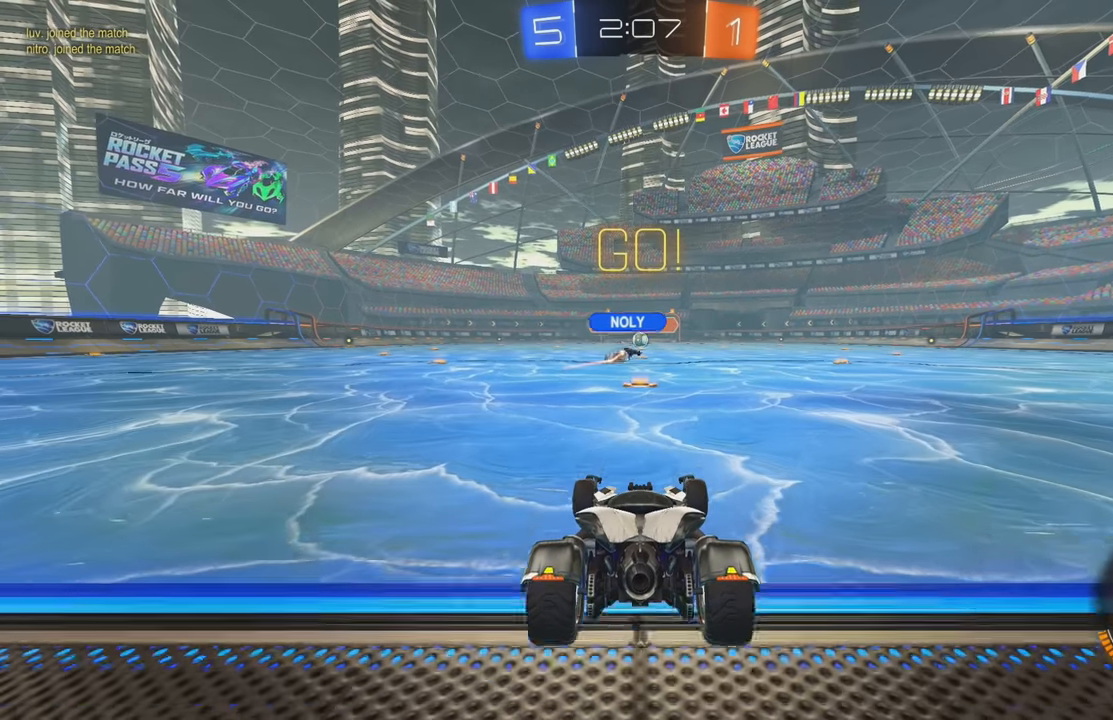
{"dt_ms": 500, "buttons": ["L2"], "left_stick": "center", "events": [[16, "R2", "down"], [33, "L2", "up"], [416, "L2", "down"], [433, "R2", "up"]]}